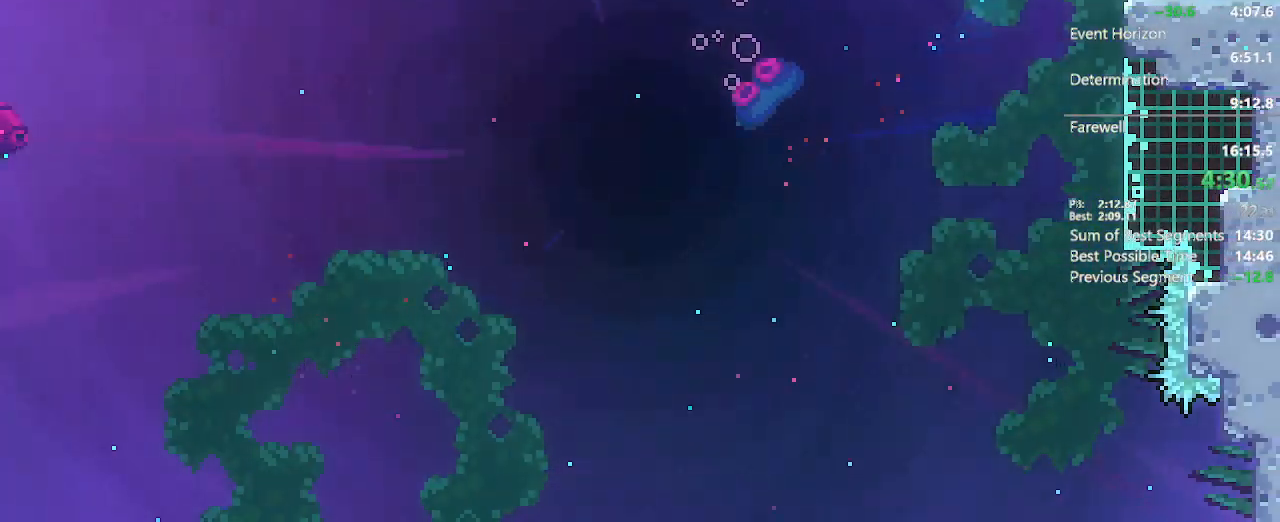
Gameplay with a controller (Xbox layout); each line is a JSON object with the inputs held at the frame after it. "events" lists button and stick changes between this image and that frame as [ms after this image, input, new state], when the widget could be followed in between. Not read: L3 R3.
{"buttons": ["DPAD_RIGHT"], "left_stick": "center", "right_stick": "center", "events": [[33, "X", "up"], [83, "A", "up"], [100, "DPAD_DOWN", "up"]]}
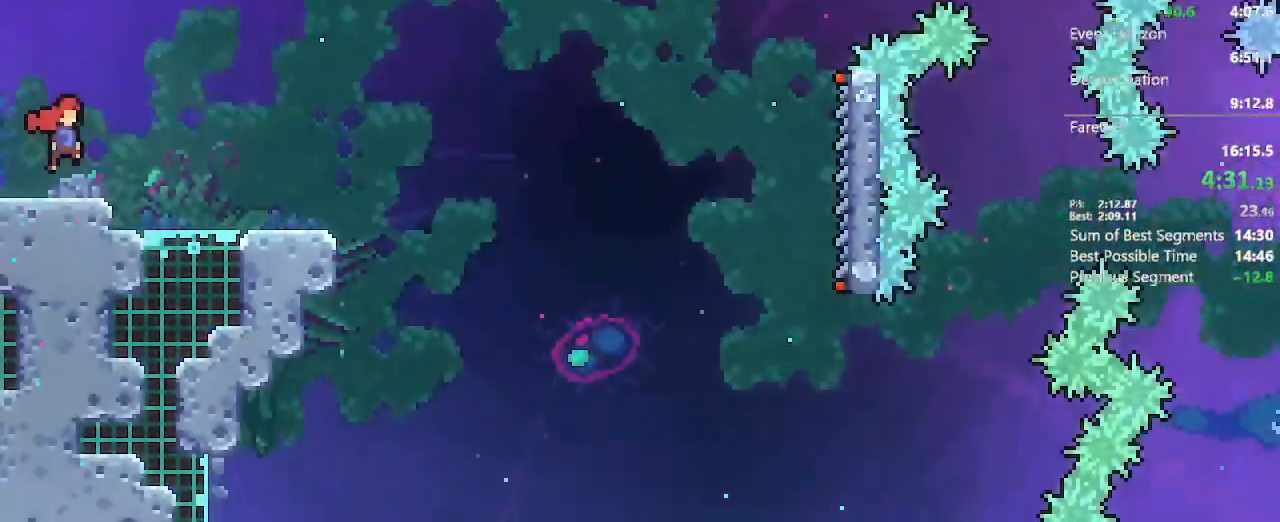
{"buttons": ["A", "DPAD_RIGHT"], "left_stick": "center", "right_stick": "center", "events": [[133, "DPAD_DOWN", "down"], [300, "X", "down"], [417, "X", "up"], [467, "DPAD_DOWN", "up"], [500, "A", "down"]]}
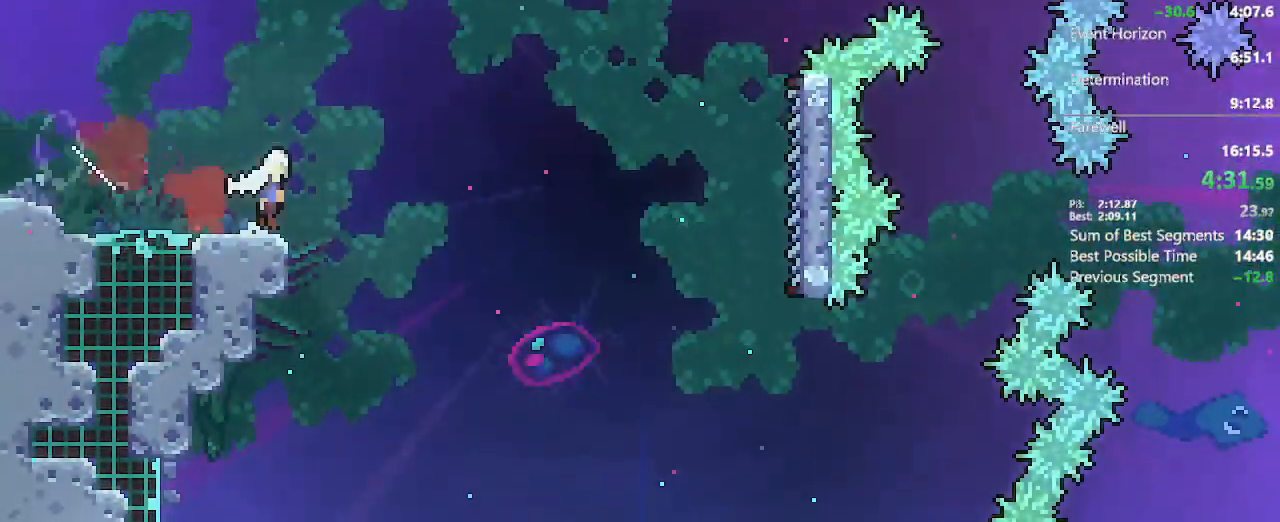
{"buttons": ["L2", "DPAD_RIGHT"], "left_stick": "center", "right_stick": "center", "events": [[450, "A", "up"], [500, "L2", "down"]]}
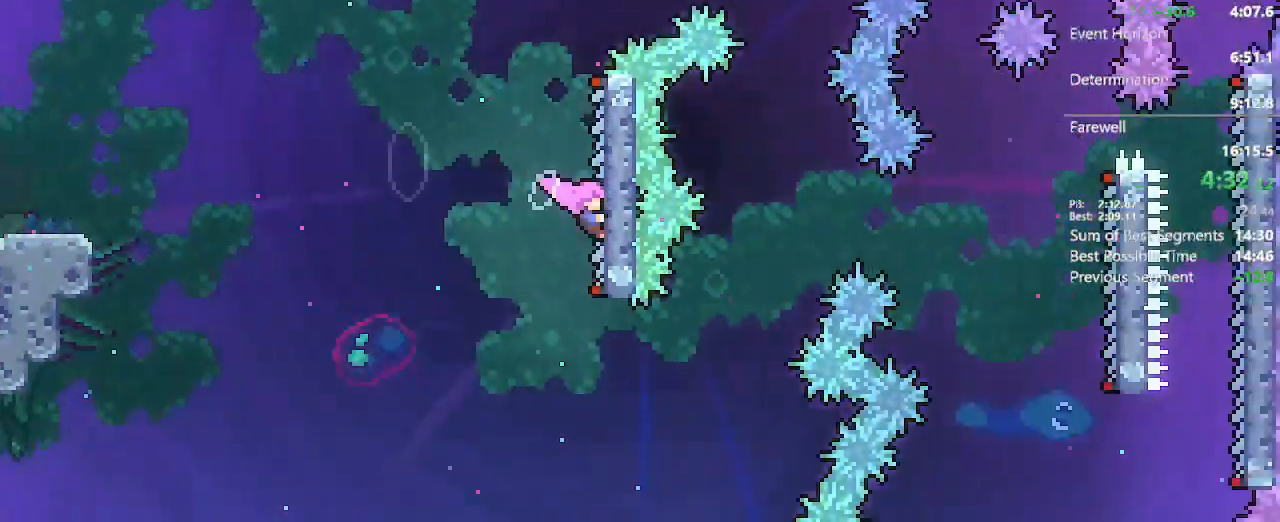
{"buttons": ["L2", "DPAD_RIGHT"], "left_stick": "center", "right_stick": "center", "events": []}
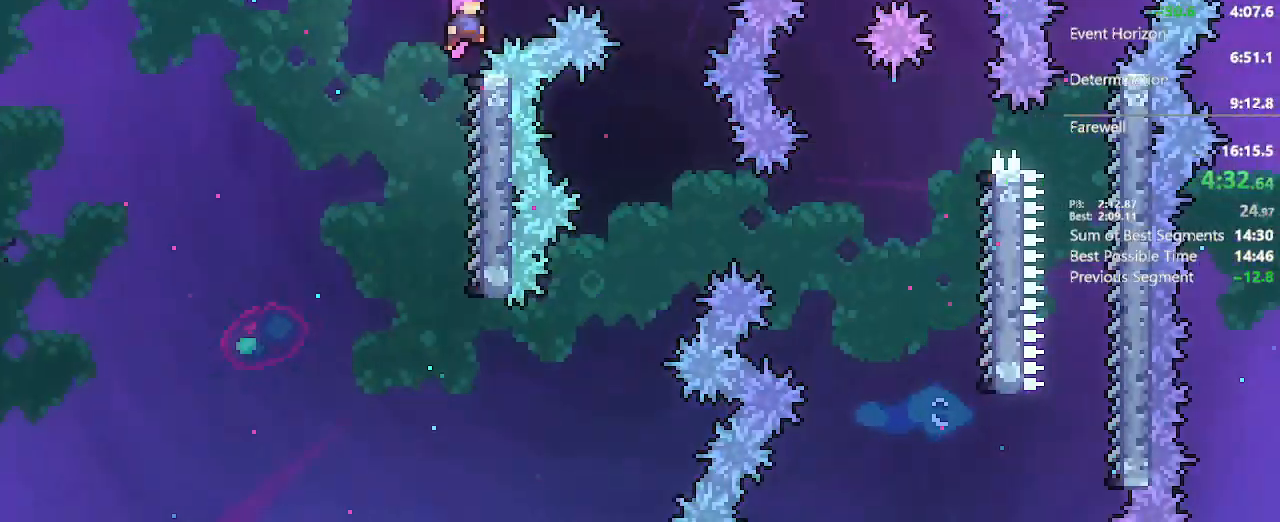
{"buttons": ["DPAD_RIGHT"], "left_stick": "center", "right_stick": "center", "events": [[433, "L2", "up"]]}
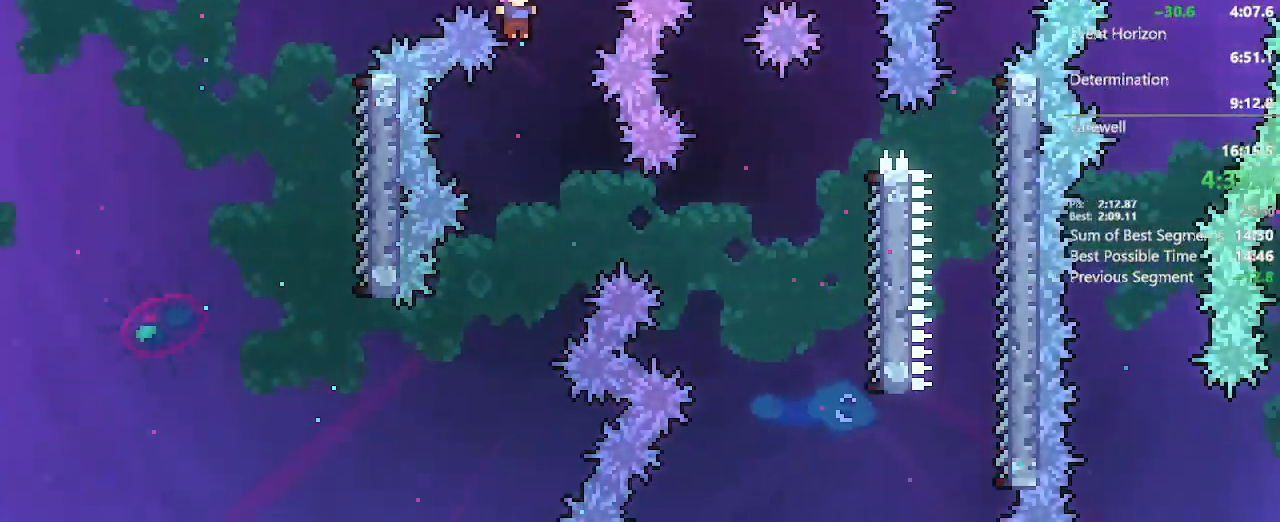
{"buttons": ["X", "DPAD_RIGHT"], "left_stick": "center", "right_stick": "center", "events": [[317, "X", "down"]]}
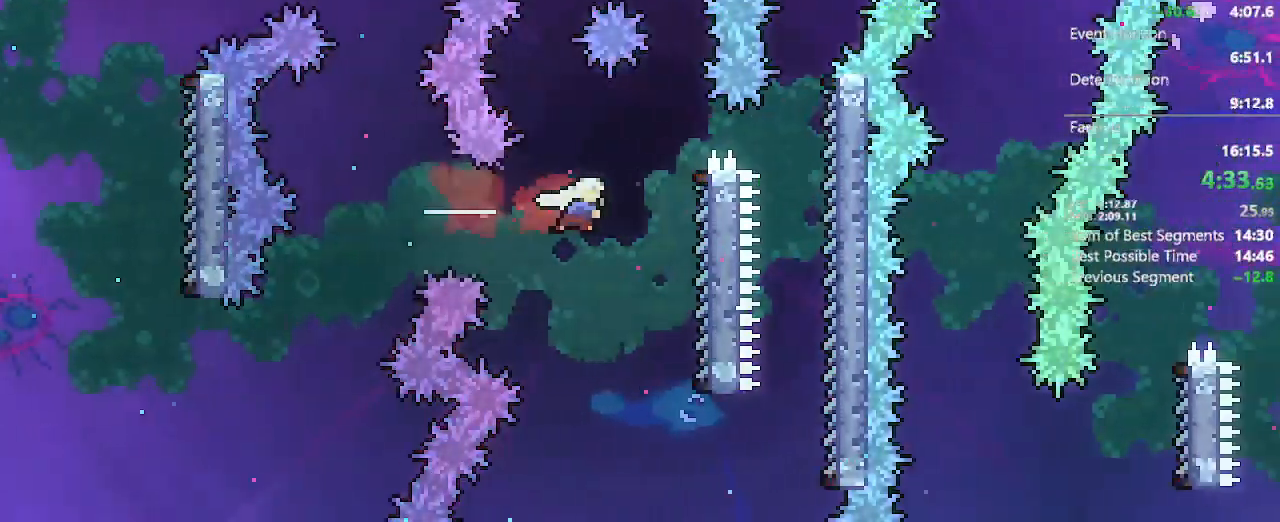
{"buttons": ["L2", "DPAD_RIGHT"], "left_stick": "center", "right_stick": "center"}
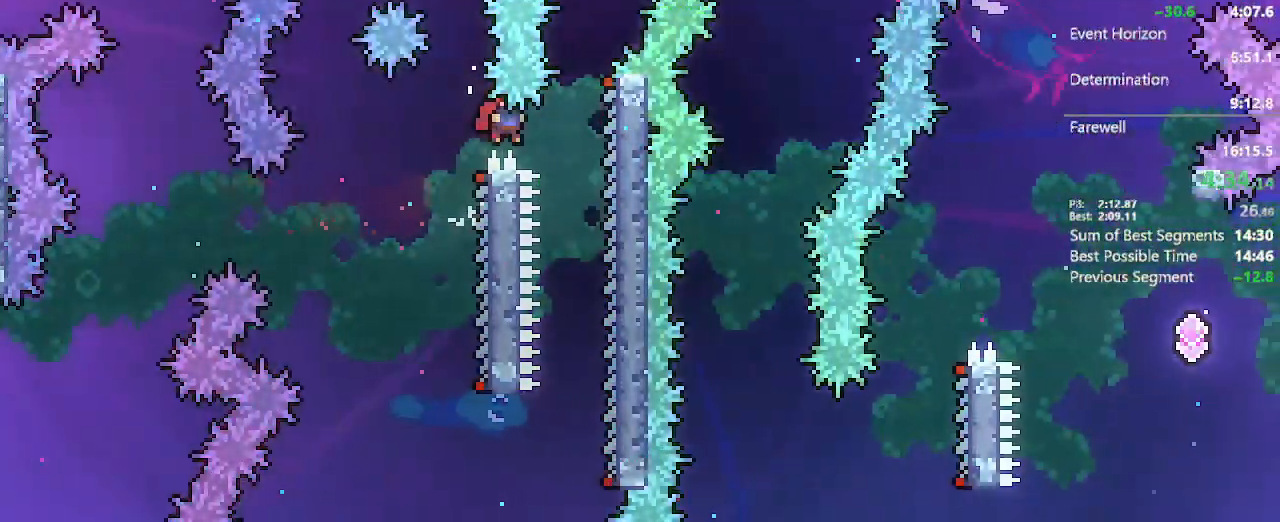
{"buttons": ["L2", "DPAD_RIGHT"], "left_stick": "center", "right_stick": "center", "events": []}
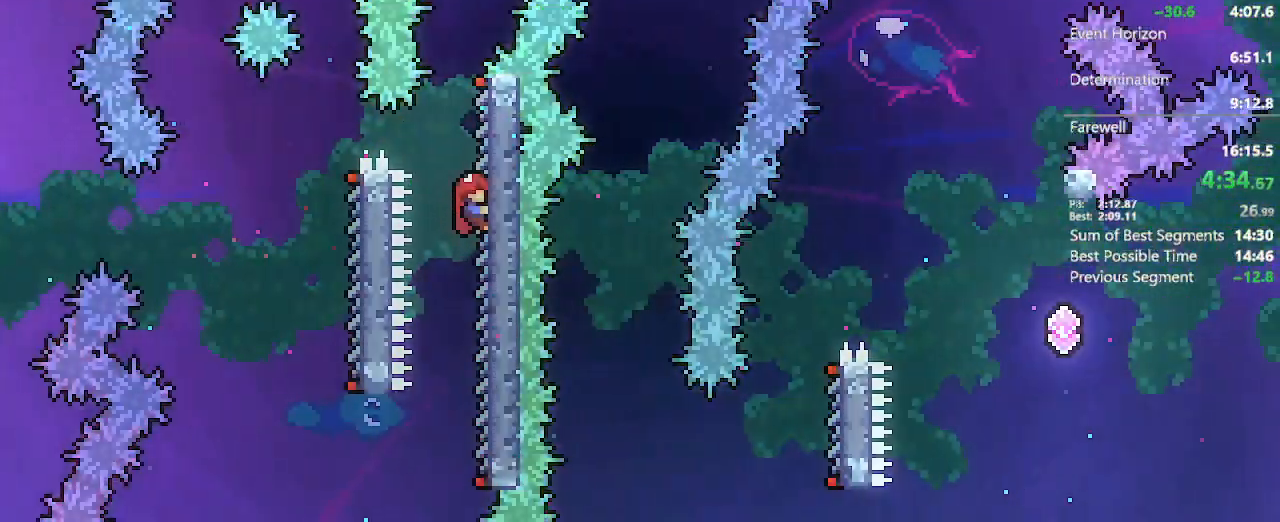
{"buttons": ["L2", "DPAD_RIGHT"], "left_stick": "center", "right_stick": "center", "events": []}
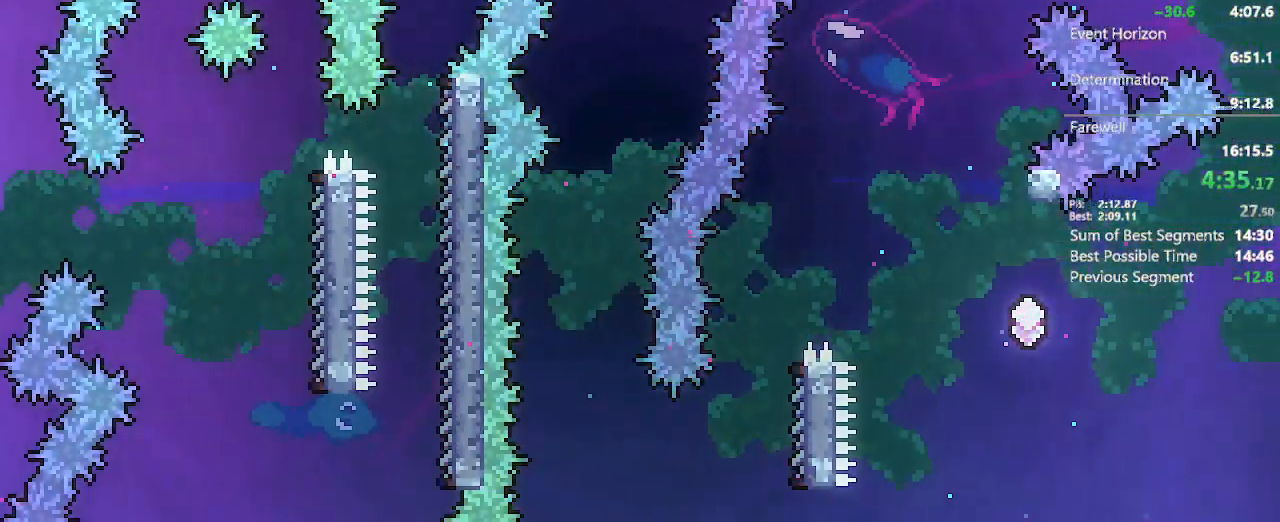
{"buttons": [], "left_stick": "center", "right_stick": "center", "events": [[83, "L2", "up"], [150, "DPAD_DOWN", "down"], [300, "DPAD_RIGHT", "up"], [483, "DPAD_DOWN", "up"]]}
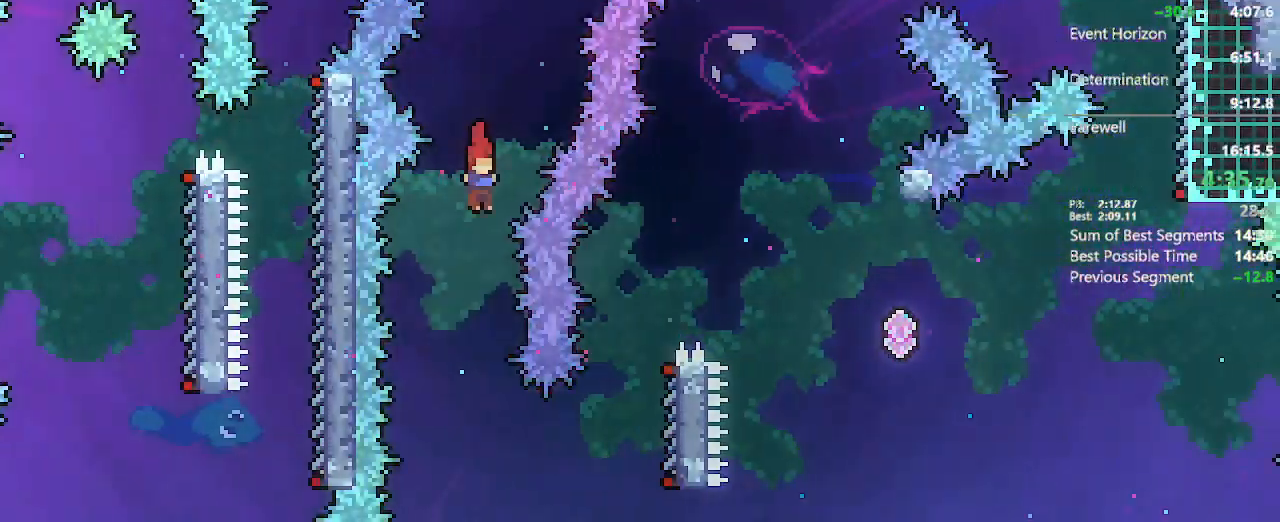
{"buttons": ["R2", "DPAD_UP", "DPAD_RIGHT"], "left_stick": "center", "right_stick": "center", "events": [[217, "DPAD_RIGHT", "down"], [250, "DPAD_UP", "down"], [417, "R2", "down"]]}
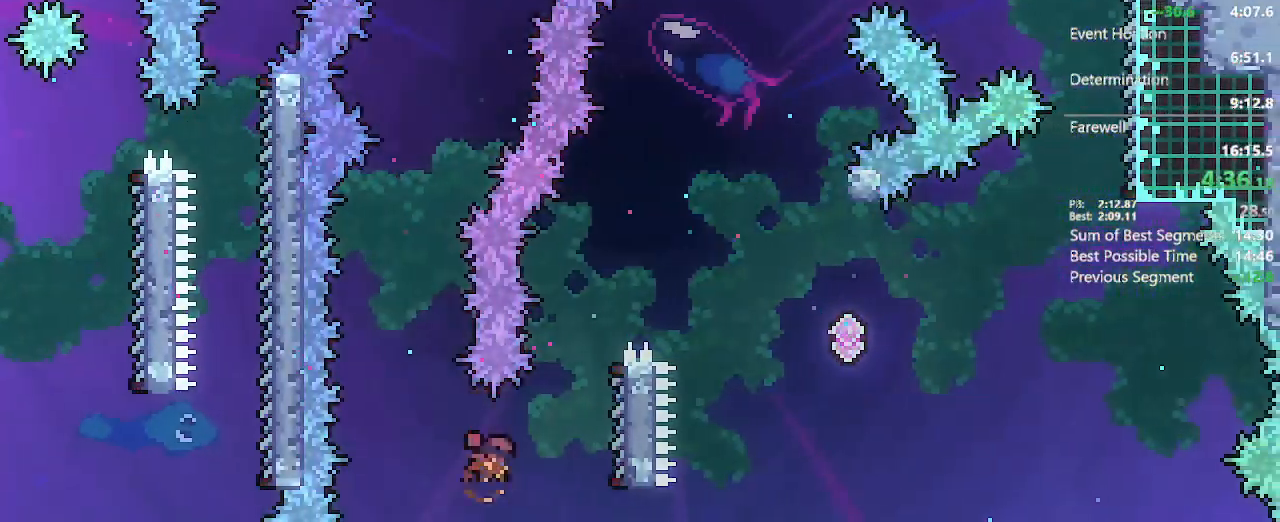
{"buttons": ["A", "L2", "DPAD_RIGHT"], "left_stick": "center", "right_stick": "center", "events": [[67, "R2", "up"], [83, "L2", "down"], [167, "A", "down"], [233, "B", "down"], [417, "DPAD_UP", "up"], [500, "B", "up"]]}
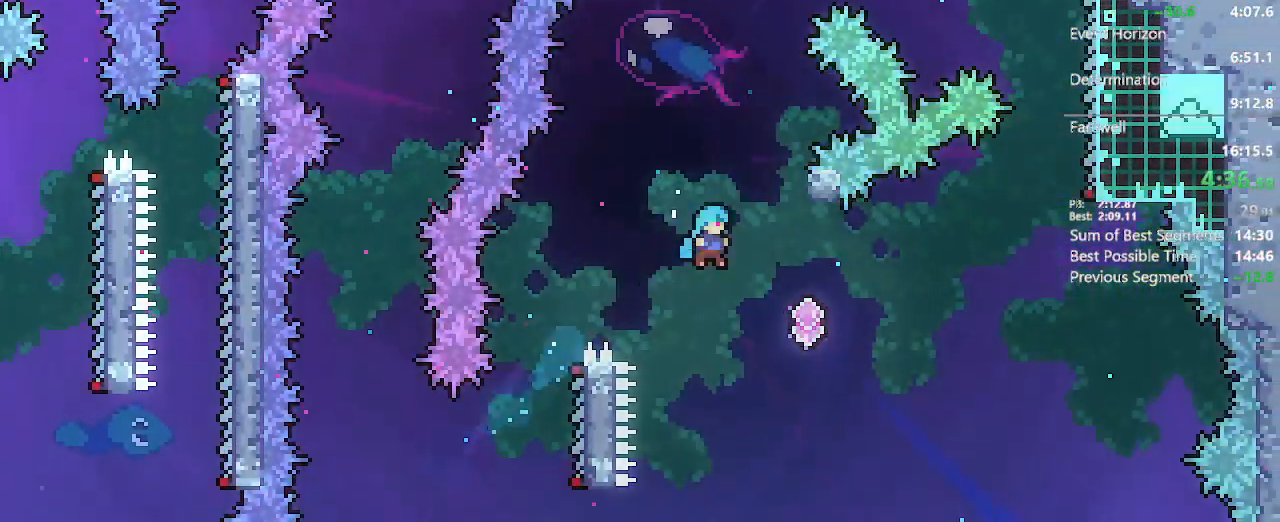
{"buttons": [], "left_stick": "center", "right_stick": "center", "events": [[83, "L2", "up"], [250, "DPAD_UP", "down"], [283, "DPAD_RIGHT", "up"], [317, "X", "down"], [433, "X", "up"], [467, "A", "up"], [500, "DPAD_UP", "up"]]}
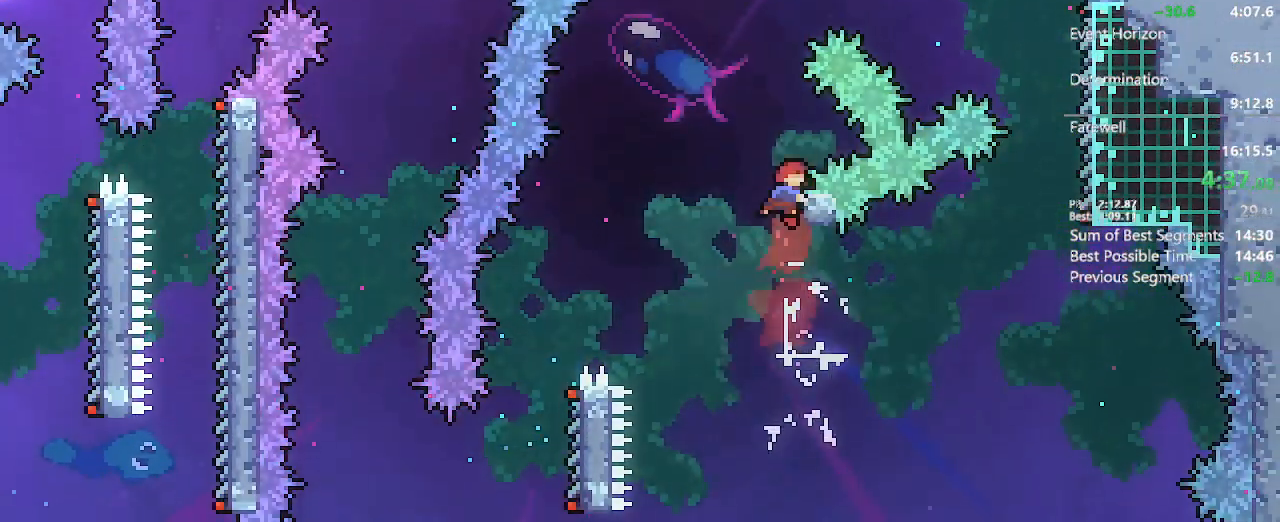
{"buttons": ["A", "DPAD_UP"], "left_stick": "center", "right_stick": "center", "events": [[33, "A", "down"], [317, "DPAD_RIGHT", "down"], [467, "DPAD_RIGHT", "up"], [483, "DPAD_UP", "down"]]}
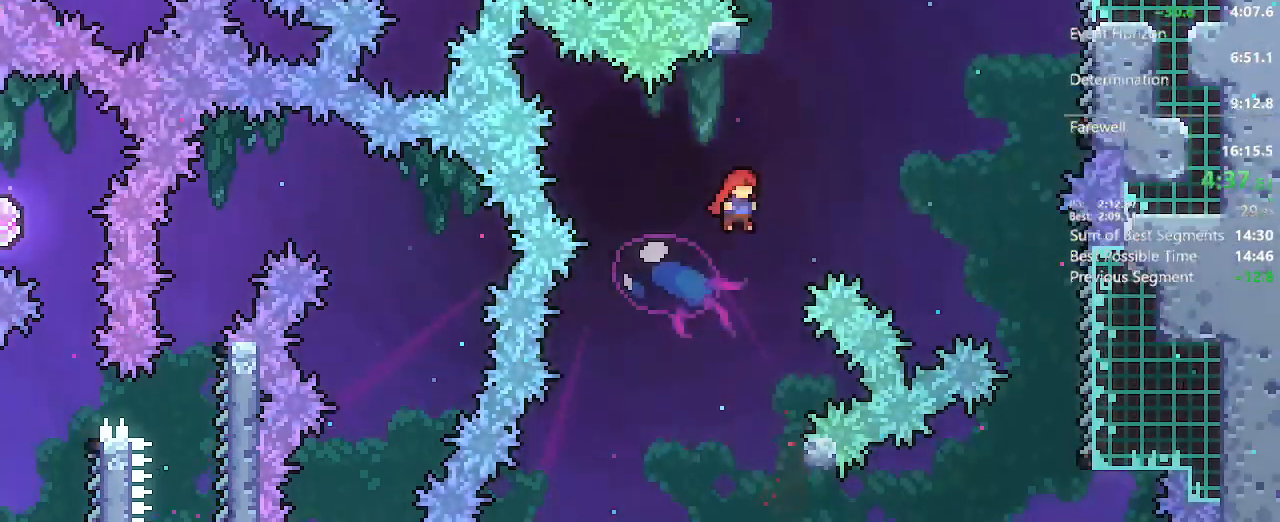
{"buttons": ["A", "DPAD_RIGHT"], "left_stick": "center", "right_stick": "center", "events": [[83, "X", "down"], [233, "A", "up"], [233, "X", "up"], [267, "DPAD_RIGHT", "down"], [267, "DPAD_UP", "up"], [333, "A", "down"]]}
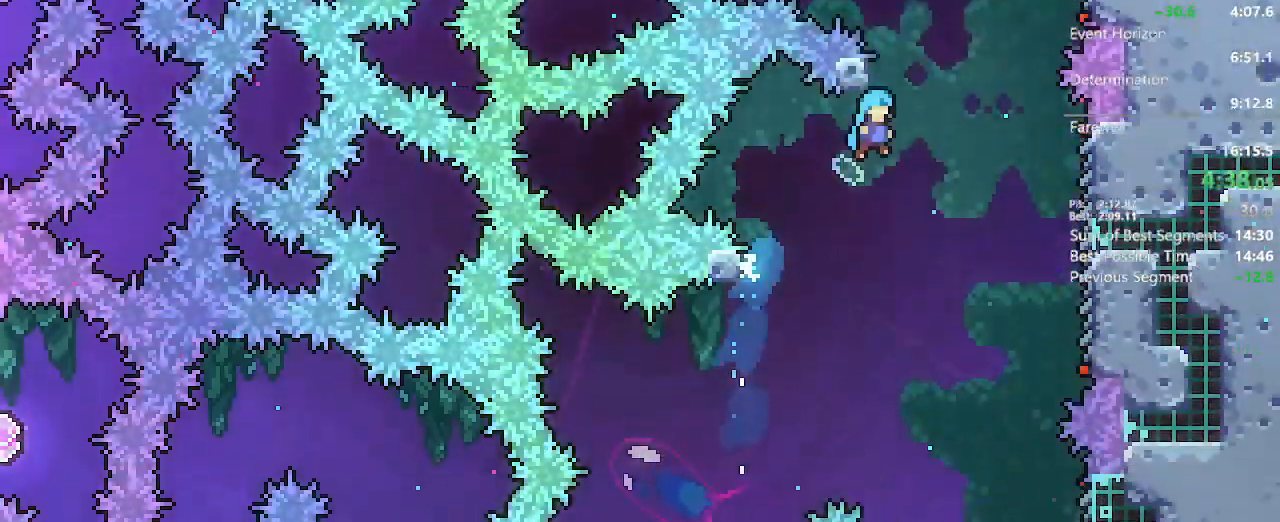
{"buttons": ["A", "B", "DPAD_UP", "DPAD_RIGHT"], "left_stick": "center", "right_stick": "center", "events": [[17, "DPAD_RIGHT", "up"], [33, "DPAD_UP", "down"], [67, "DPAD_LEFT", "down"], [117, "DPAD_UP", "up"], [133, "DPAD_UP", "down"], [333, "B", "down"], [367, "DPAD_LEFT", "up"], [367, "DPAD_RIGHT", "down"]]}
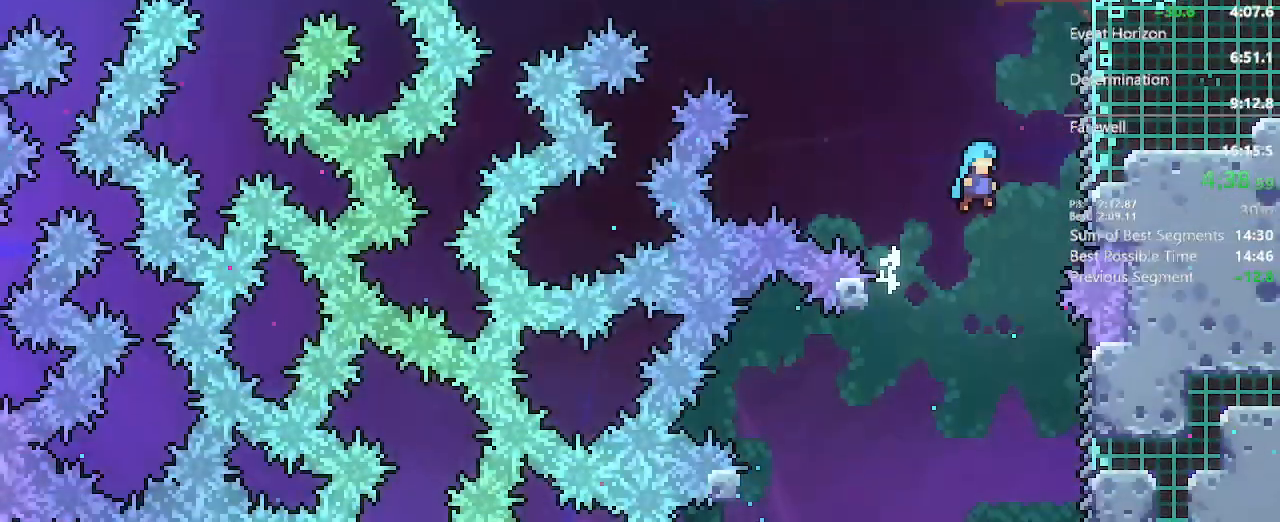
{"buttons": ["A", "L2"], "left_stick": "center", "right_stick": "center", "events": [[67, "DPAD_UP", "up"], [217, "B", "up"], [233, "A", "up"], [283, "L2", "down"], [367, "DPAD_RIGHT", "up"], [500, "A", "down"]]}
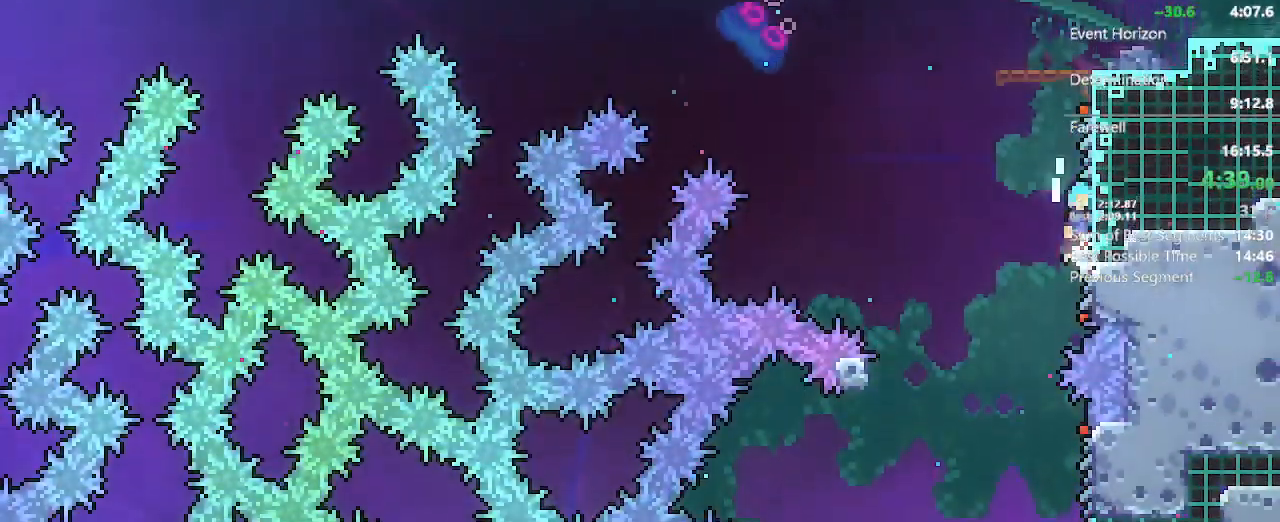
{"buttons": ["L2", "DPAD_UP", "DPAD_RIGHT"], "left_stick": "center", "right_stick": "center", "events": [[100, "DPAD_RIGHT", "down"], [100, "DPAD_UP", "down"], [450, "A", "up"]]}
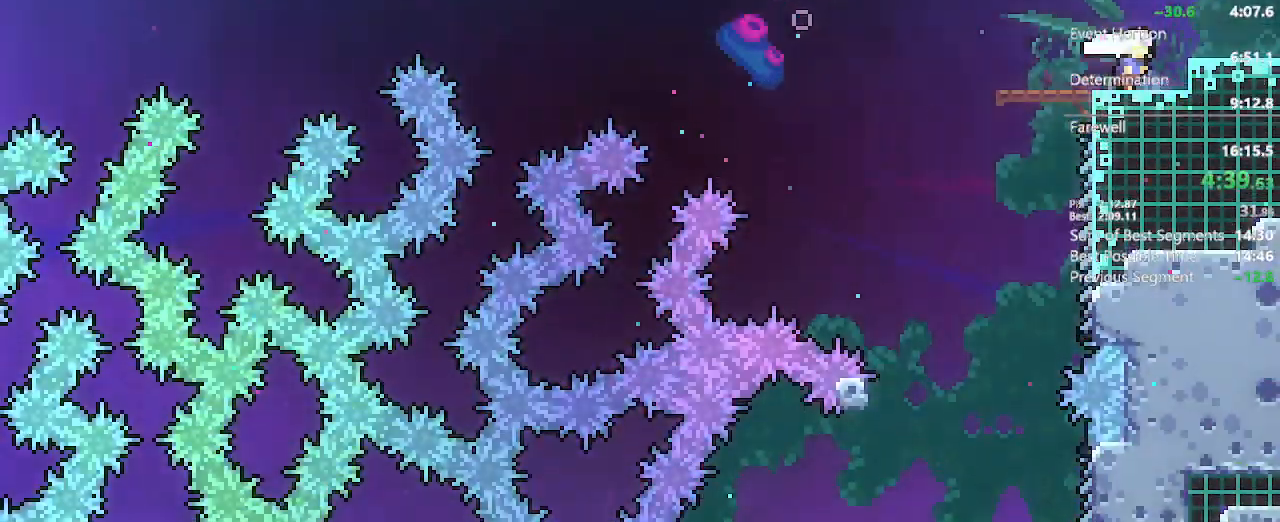
{"buttons": ["DPAD_RIGHT"], "left_stick": "center", "right_stick": "center", "events": [[33, "L2", "up"], [50, "X", "down"], [250, "X", "up"], [283, "DPAD_UP", "up"]]}
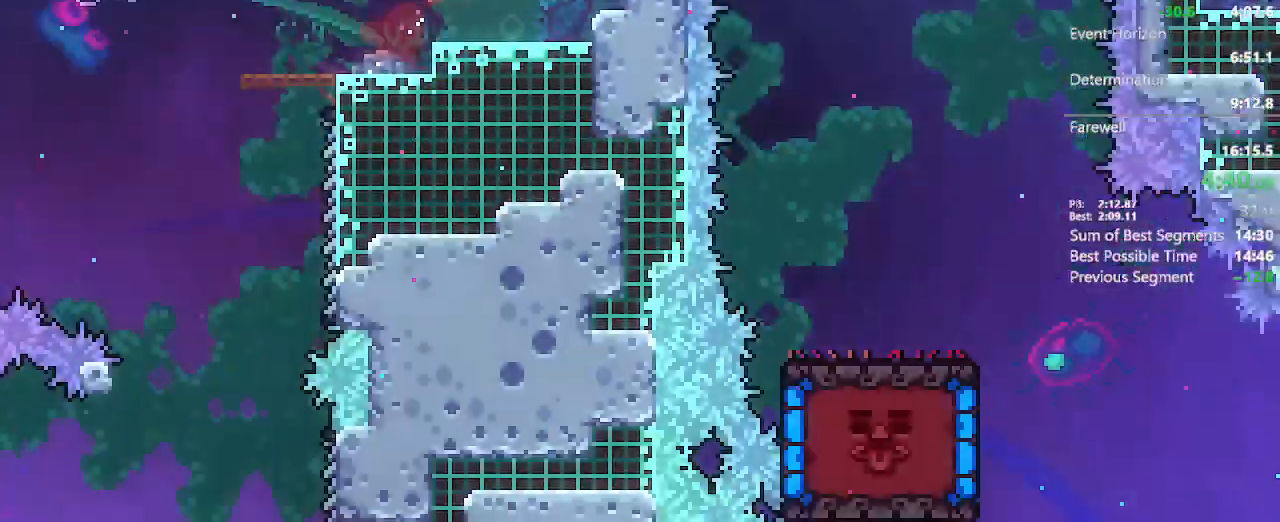
{"buttons": ["DPAD_RIGHT"], "left_stick": "center", "right_stick": "center"}
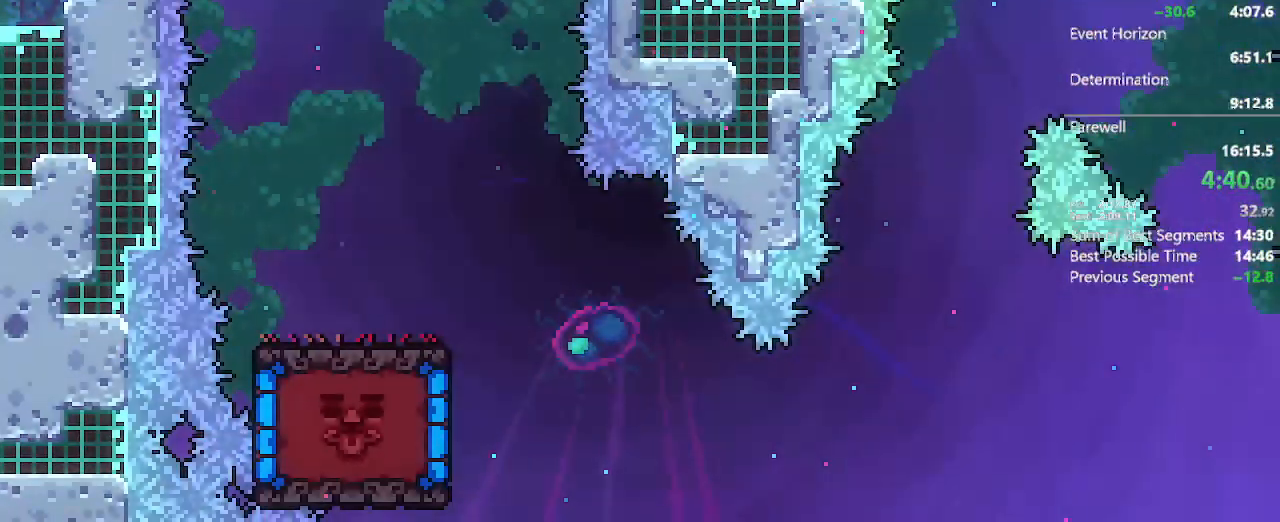
{"buttons": ["DPAD_RIGHT"], "left_stick": "center", "right_stick": "center", "events": [[33, "R2", "down"], [133, "R2", "up"], [233, "A", "down"], [483, "A", "up"]]}
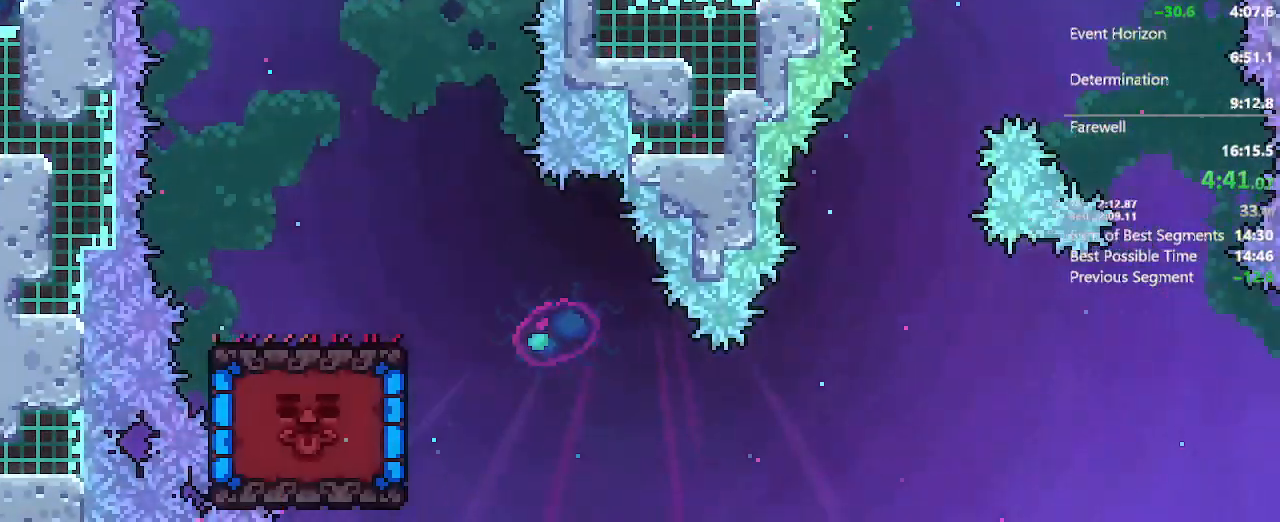
{"buttons": [], "left_stick": "center", "right_stick": "center", "events": [[200, "DPAD_DOWN", "down"], [233, "DPAD_RIGHT", "up"], [283, "X", "down"], [417, "X", "up"], [500, "DPAD_DOWN", "up"]]}